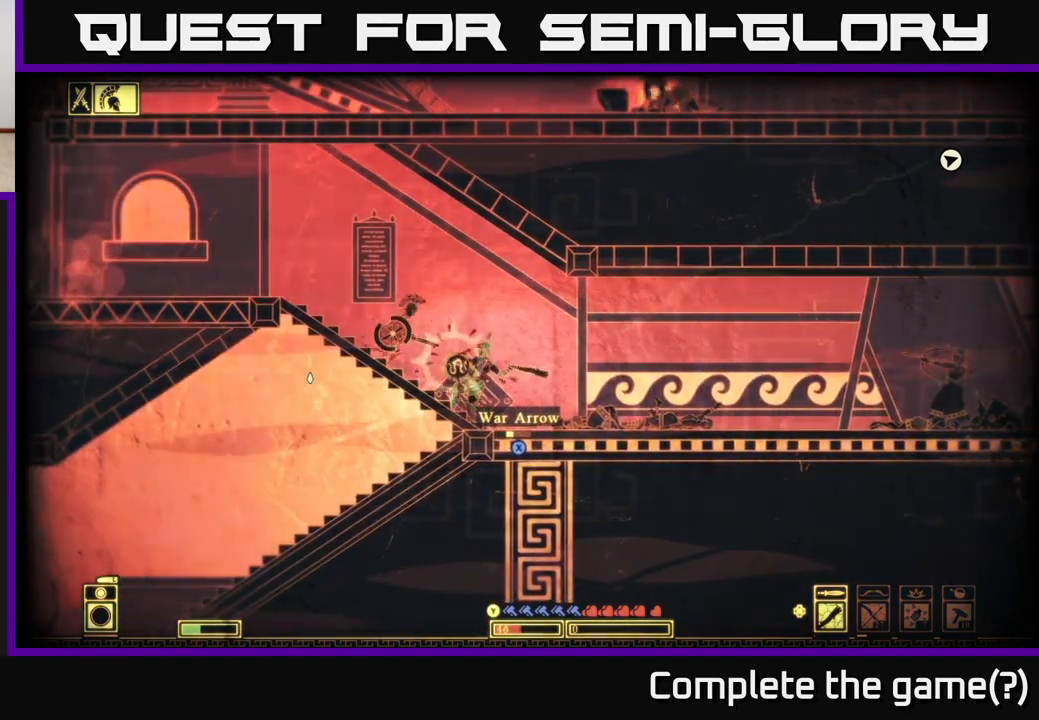
Gameplay with a controller (Xbox layout); each line is a JSON object with the inputs held at the frame after it. "events" lists button and stick changes between this image and that frame as [ms after this image, input, new state], when the widget could be followed in between.
{"buttons": [], "left_stick": "right", "right_stick": "center", "events": [[167, "left_stick", "left"], [400, "left_stick", "center"], [467, "left_stick", "right"], [483, "right_stick", "center"]]}
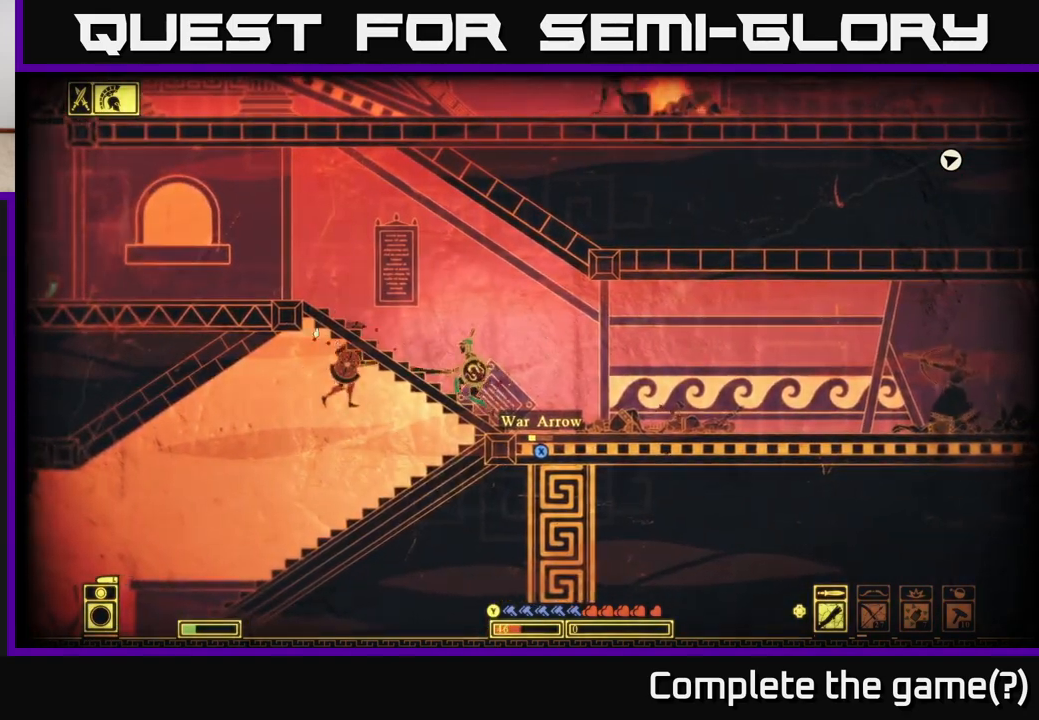
{"buttons": [], "left_stick": "right", "right_stick": "center", "events": [[217, "X", "down"], [283, "X", "up"], [367, "X", "down"], [500, "X", "up"]]}
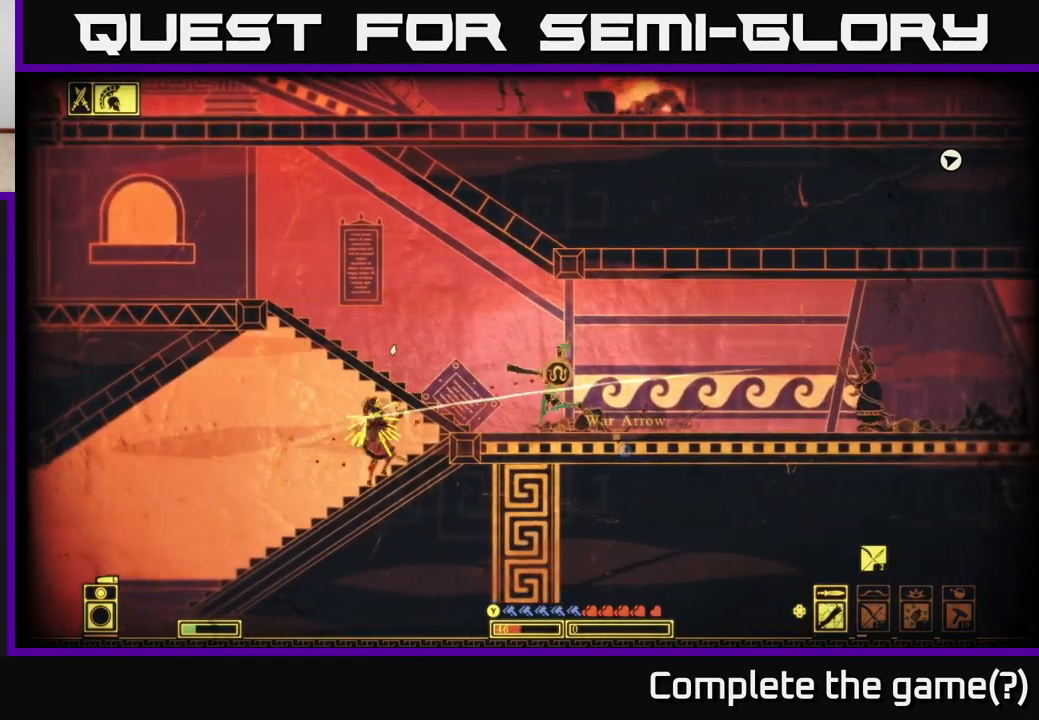
{"buttons": ["R2"], "left_stick": "left", "right_stick": "left", "events": [[50, "X", "down"], [133, "X", "up"], [217, "X", "down"], [317, "X", "up"], [400, "left_stick", "left"], [483, "right_stick", "left"], [500, "R2", "down"]]}
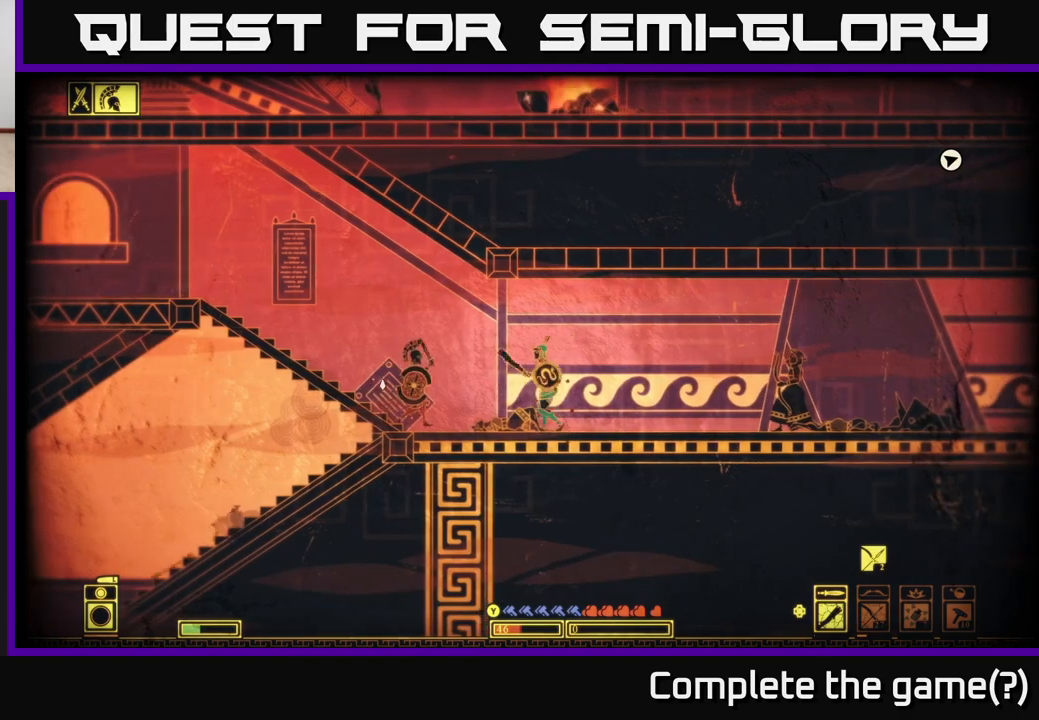
{"buttons": [], "left_stick": "left", "right_stick": "left", "events": [[100, "R2", "up"], [333, "left_stick", "center"], [450, "left_stick", "left"]]}
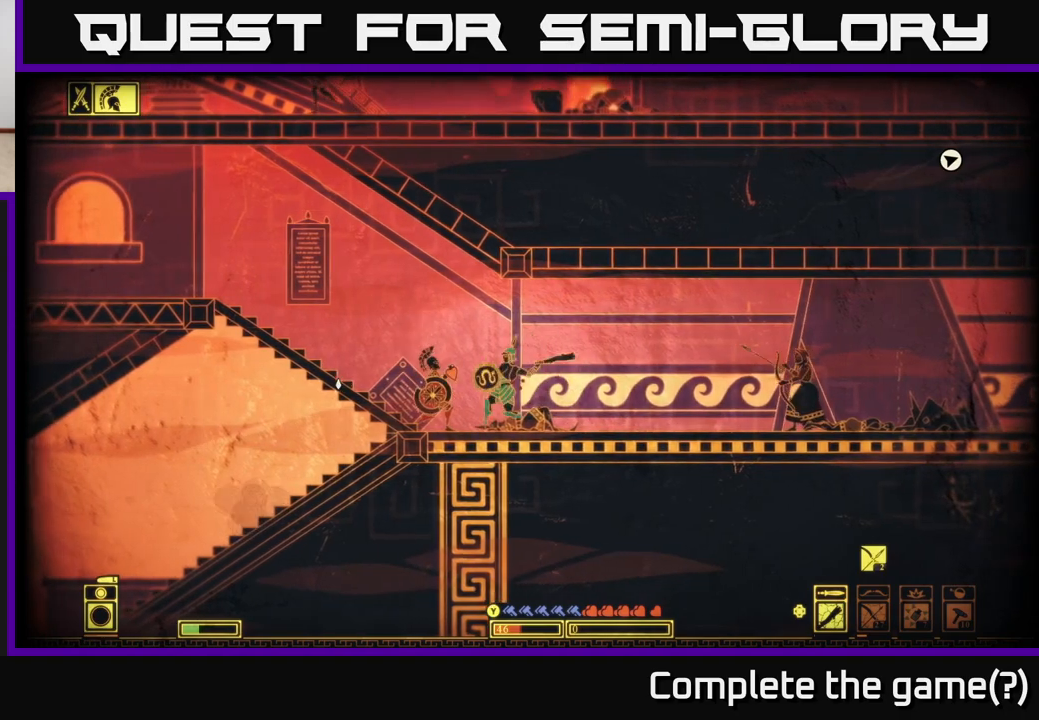
{"buttons": [], "left_stick": "center", "right_stick": "center", "events": [[183, "left_stick", "center"], [433, "right_stick", "center"]]}
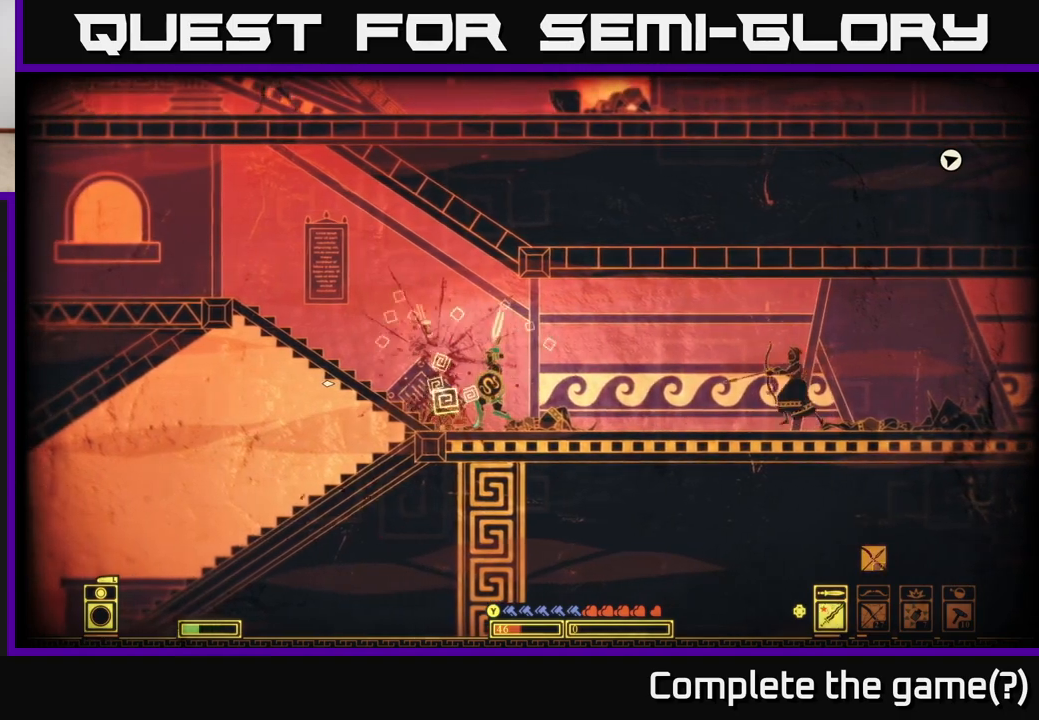
{"buttons": ["X"], "left_stick": "left", "right_stick": "center", "events": [[333, "left_stick", "left"], [483, "X", "down"]]}
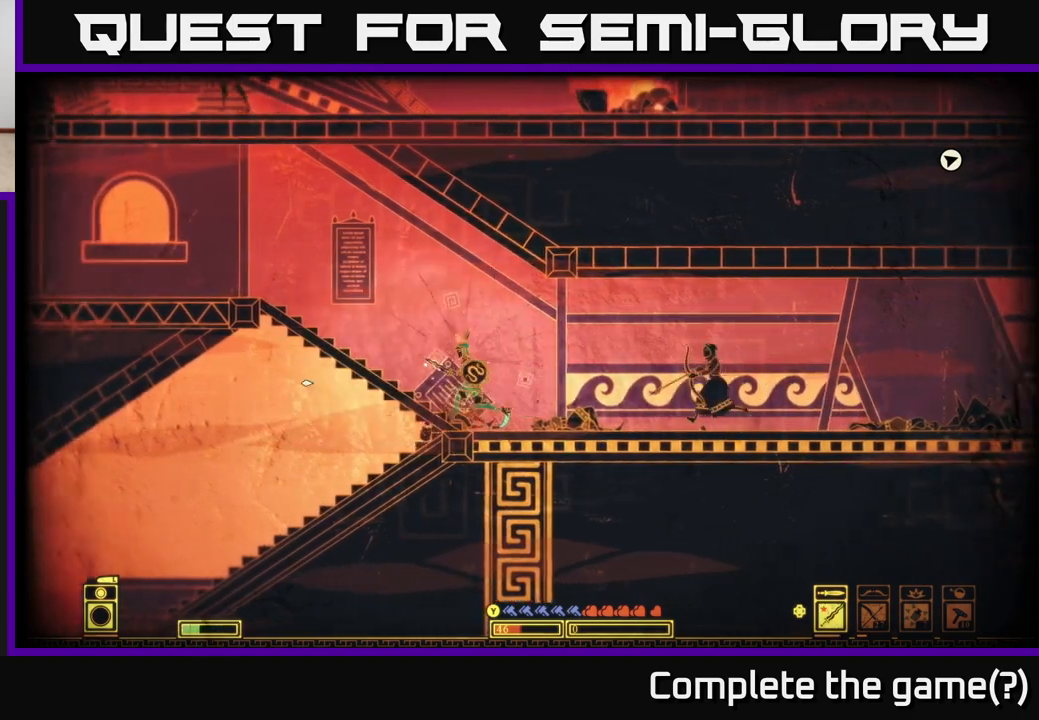
{"buttons": [], "left_stick": "left", "right_stick": "center", "events": [[83, "X", "up"], [83, "left_stick", "center"], [167, "X", "down"], [283, "X", "up"], [467, "left_stick", "left"]]}
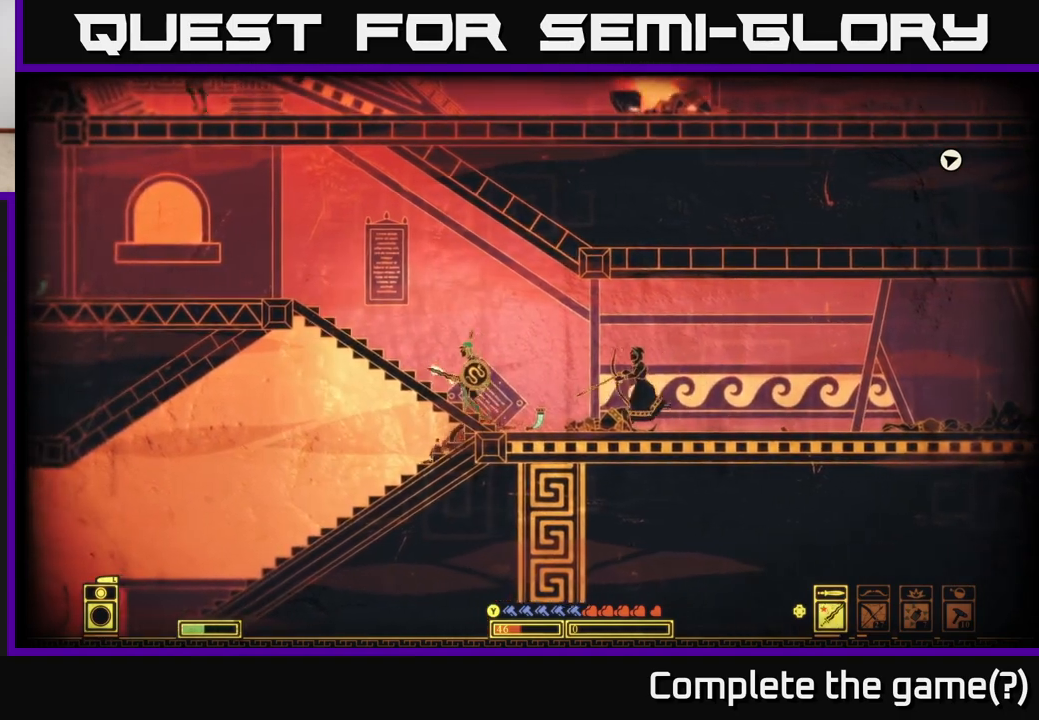
{"buttons": [], "left_stick": "down", "right_stick": "center", "events": [[150, "left_stick", "down"], [317, "A", "down"], [483, "A", "up"]]}
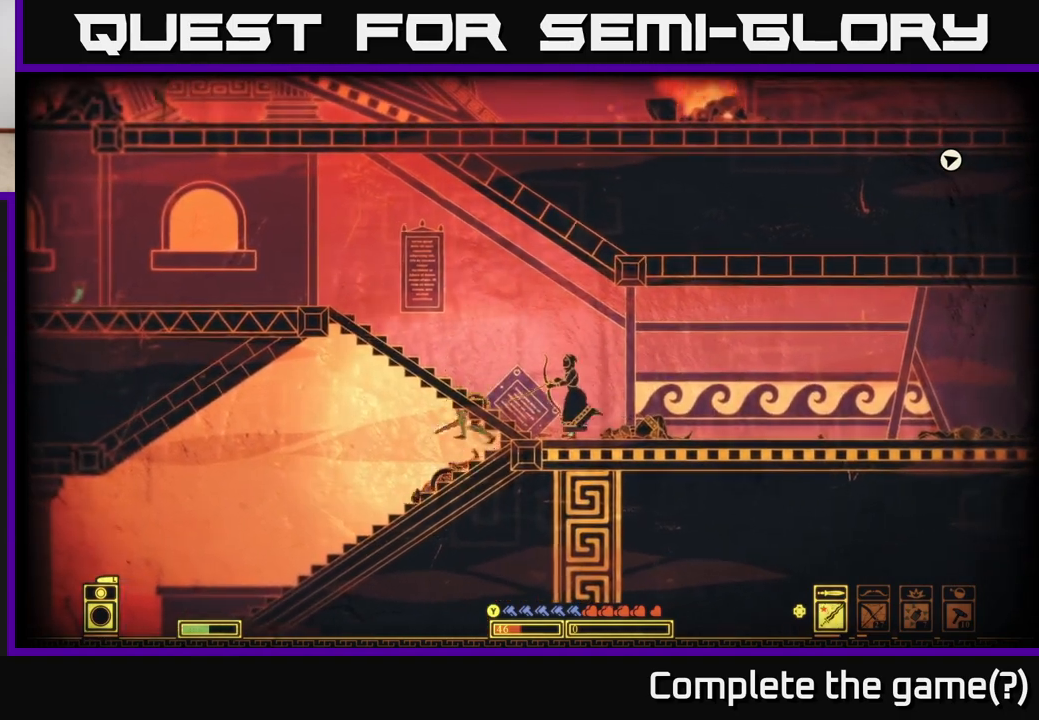
{"buttons": [], "left_stick": "left", "right_stick": "center", "events": [[67, "left_stick", "left"], [300, "left_stick", "center"], [383, "left_stick", "left"]]}
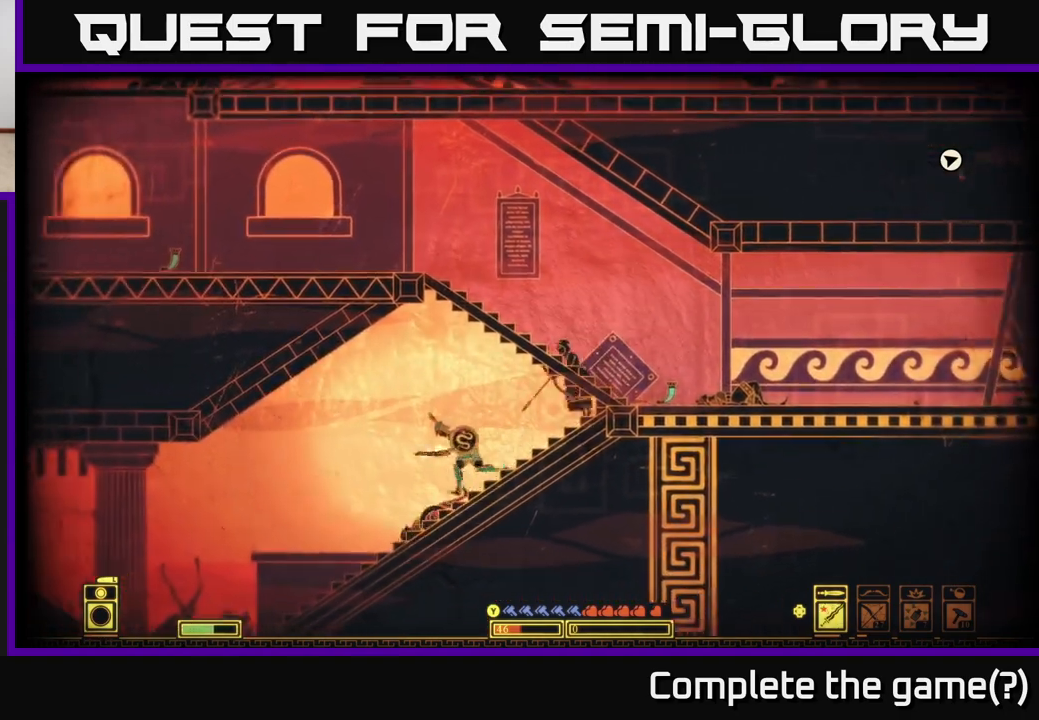
{"buttons": [], "left_stick": "left", "right_stick": "center", "events": [[67, "left_stick", "center"], [150, "left_stick", "right"], [383, "left_stick", "left"]]}
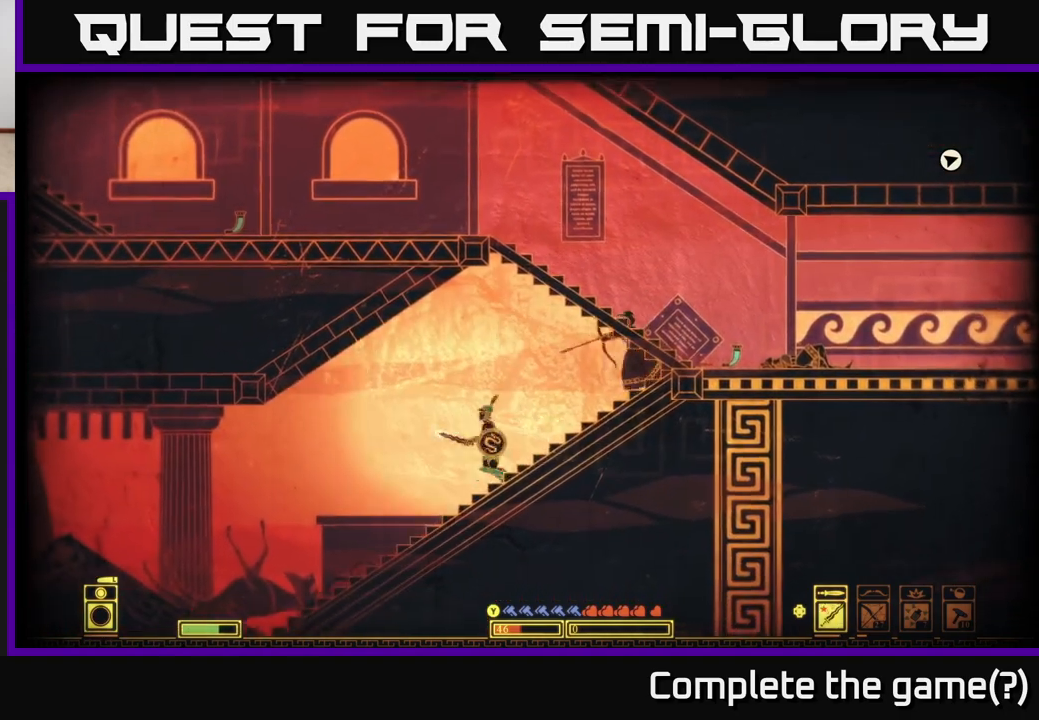
{"buttons": [], "left_stick": "left", "right_stick": "down-left", "events": [[83, "right_stick", "down-left"]]}
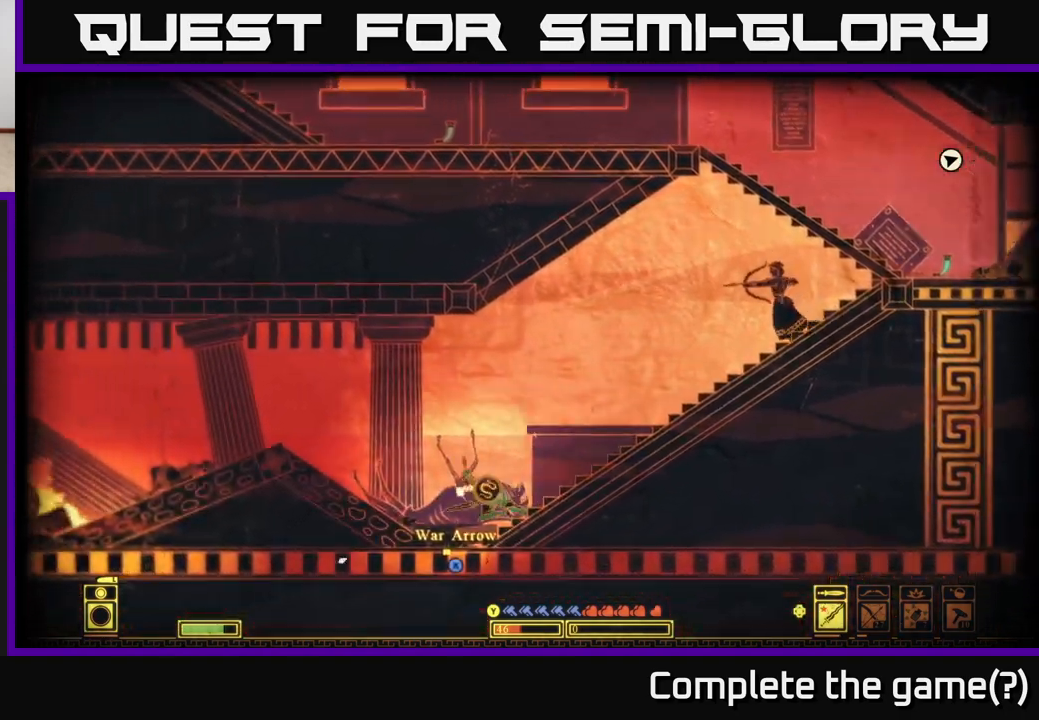
{"buttons": [], "left_stick": "center", "right_stick": "center", "events": [[83, "right_stick", "left"], [100, "left_stick", "center"], [417, "right_stick", "center"]]}
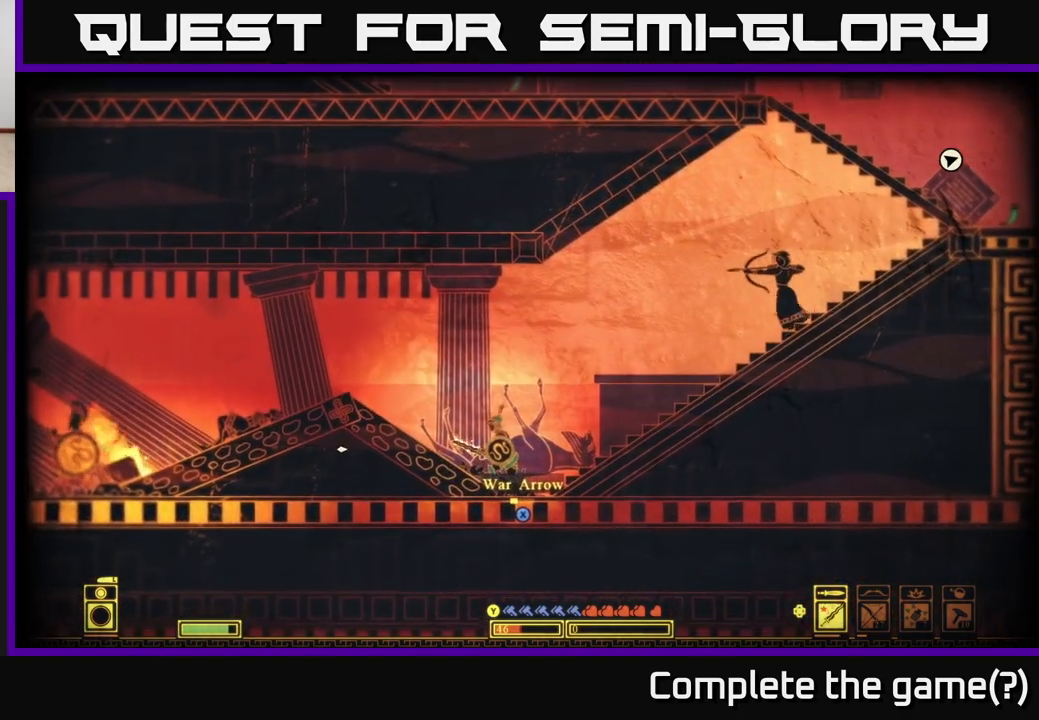
{"buttons": ["X"], "left_stick": "left", "right_stick": "center", "events": [[33, "X", "down"], [133, "X", "up"], [333, "left_stick", "left"], [500, "X", "down"]]}
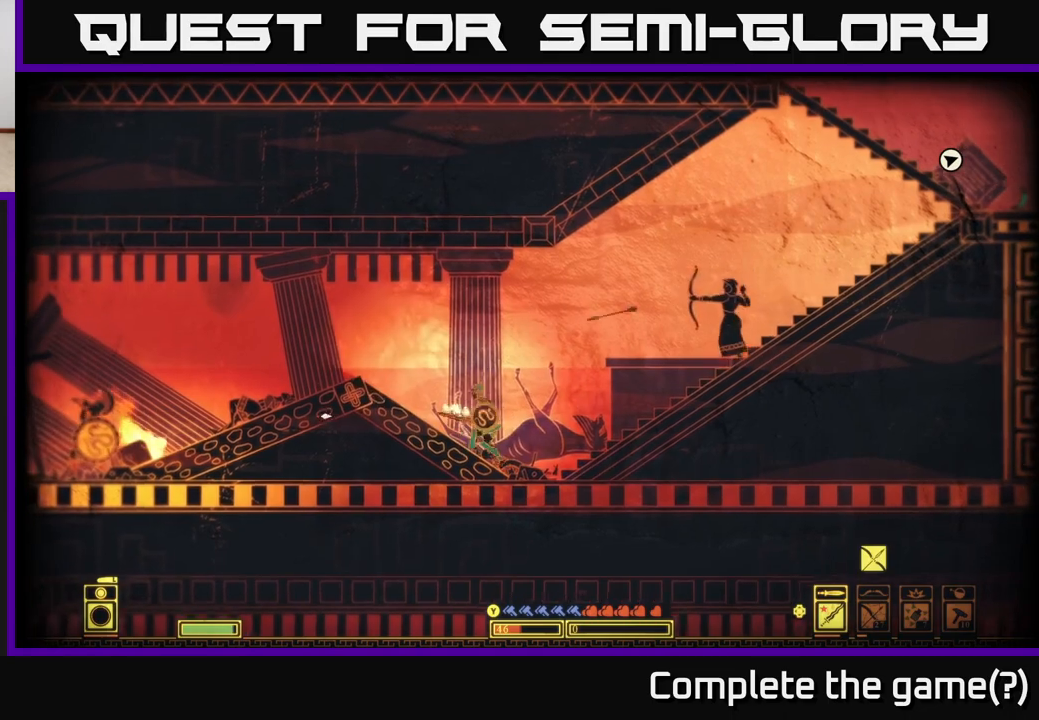
{"buttons": [], "left_stick": "center", "right_stick": "center", "events": [[50, "X", "up"], [367, "left_stick", "center"]]}
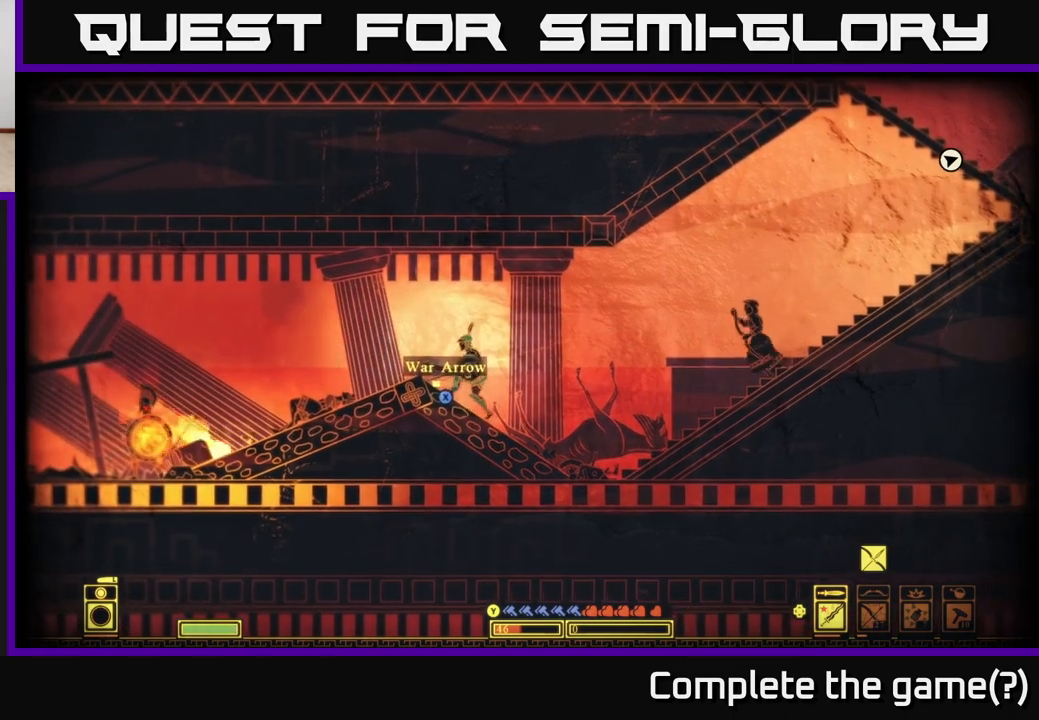
{"buttons": [], "left_stick": "down", "right_stick": "center", "events": [[17, "left_stick", "down"], [333, "X", "down"], [417, "X", "up"]]}
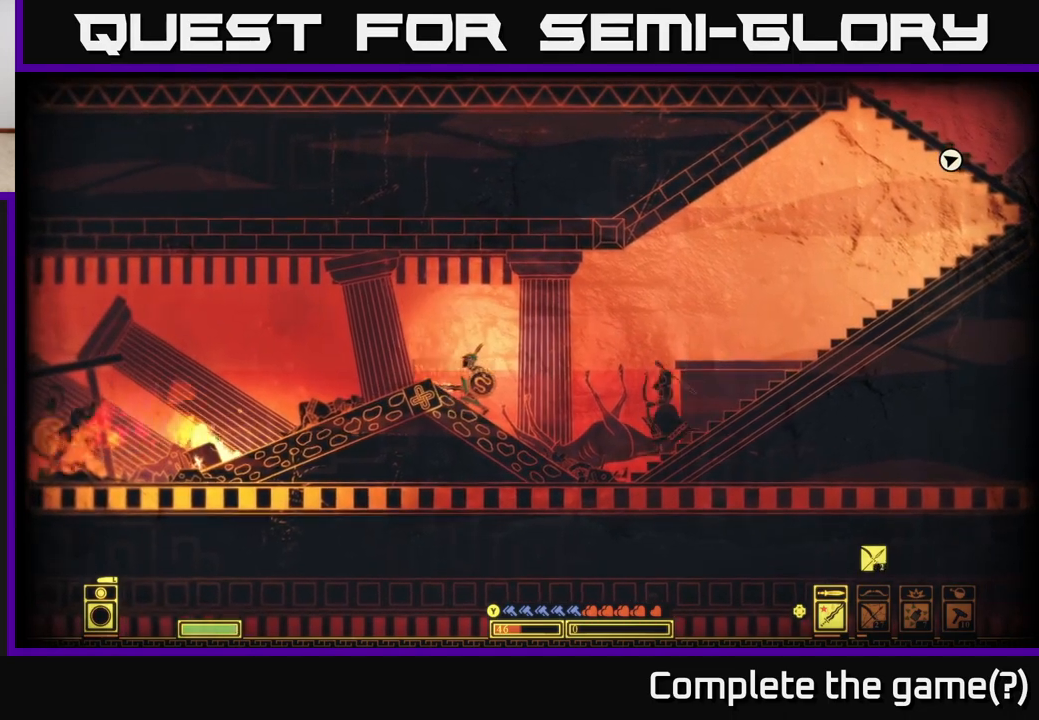
{"buttons": [], "left_stick": "down", "right_stick": "center", "events": []}
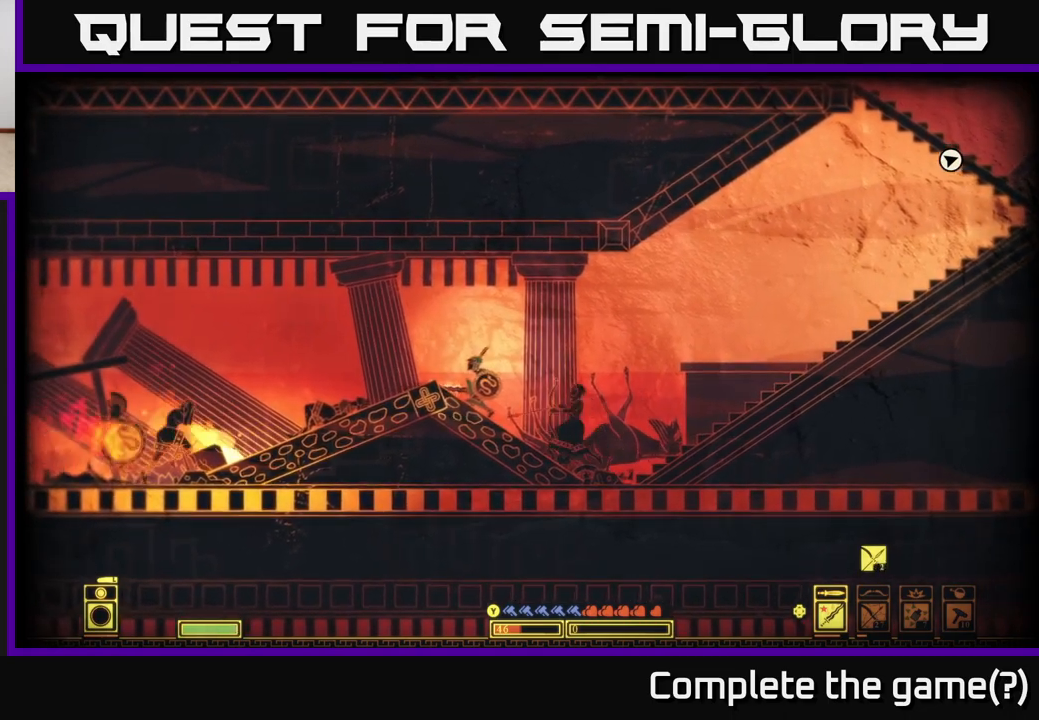
{"buttons": [], "left_stick": "down-right", "right_stick": "left", "events": [[200, "left_stick", "down-right"], [250, "right_stick", "left"]]}
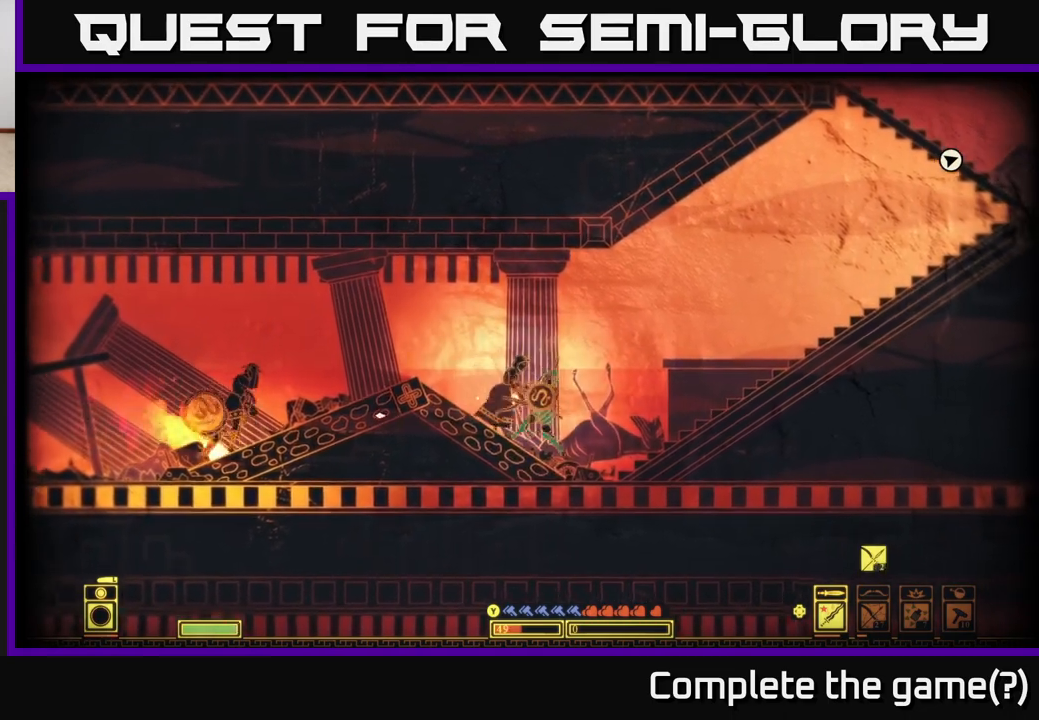
{"buttons": [], "left_stick": "center", "right_stick": "left", "events": [[267, "left_stick", "down-left"], [400, "left_stick", "center"]]}
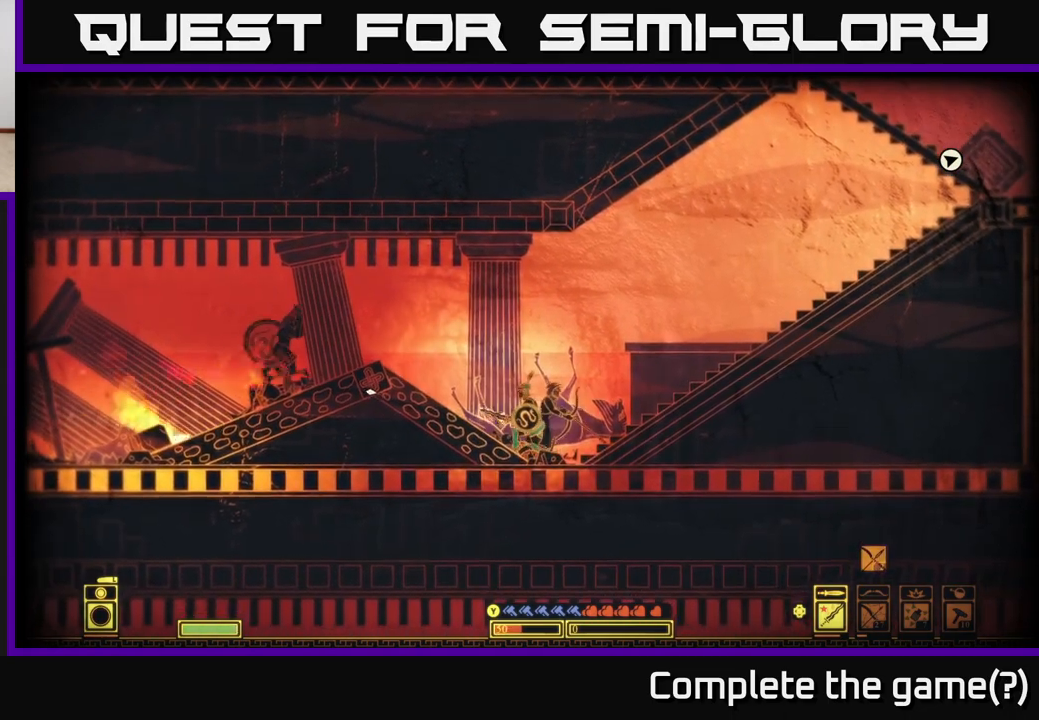
{"buttons": [], "left_stick": "left", "right_stick": "left", "events": [[483, "left_stick", "left"]]}
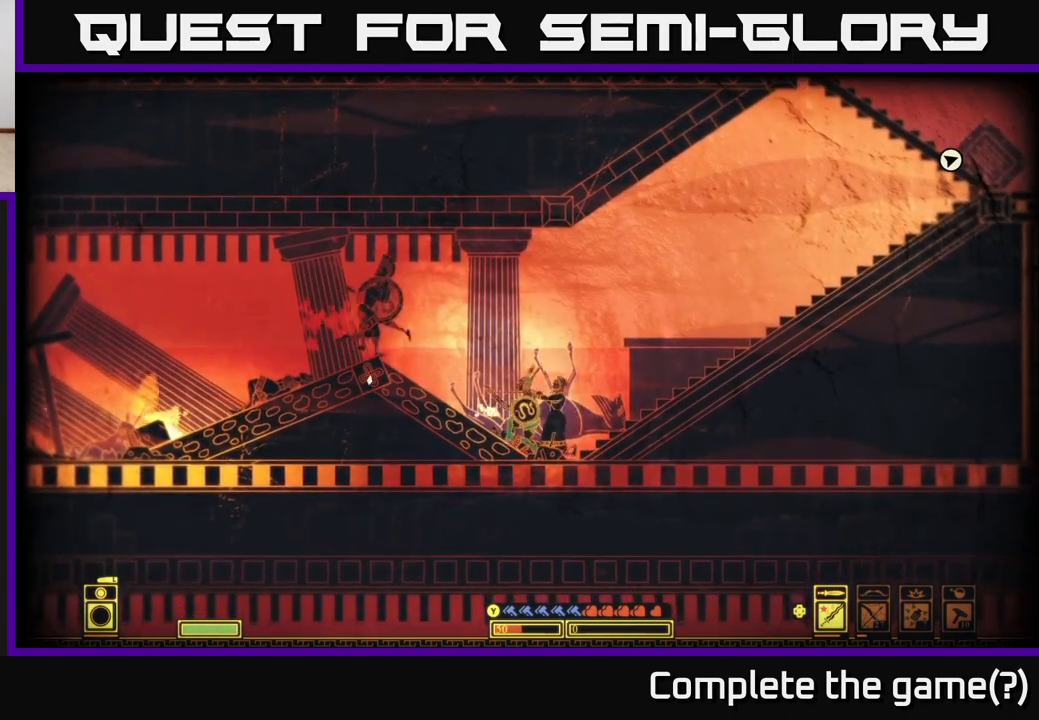
{"buttons": [], "left_stick": "center", "right_stick": "left", "events": [[17, "R2", "down"], [100, "R2", "up"], [367, "left_stick", "center"]]}
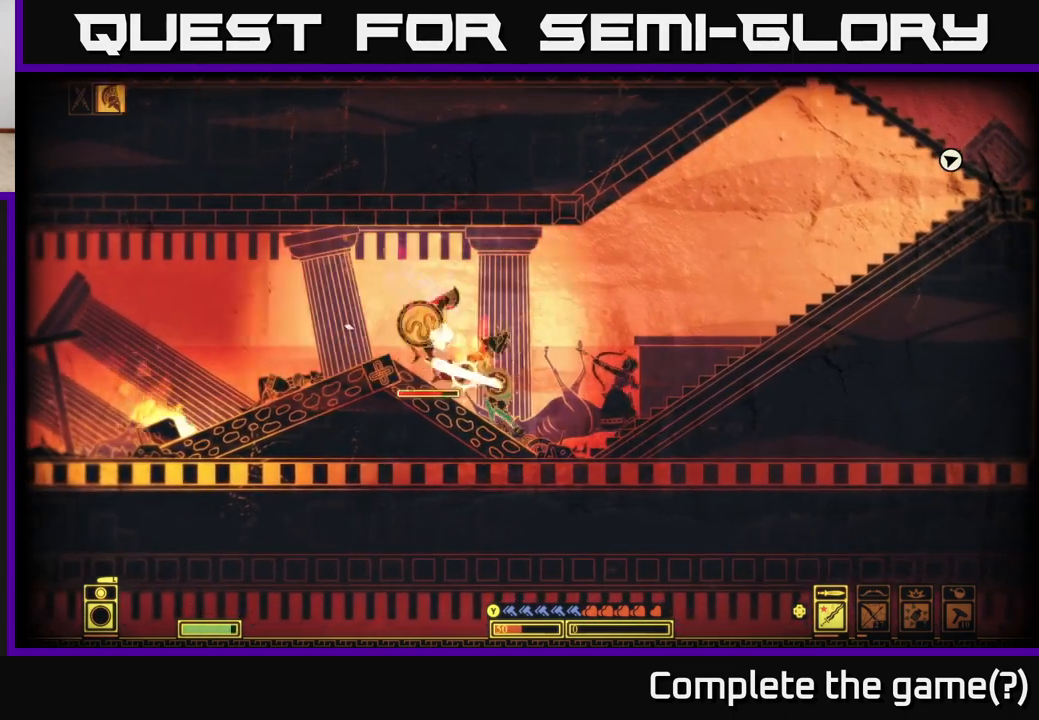
{"buttons": [], "left_stick": "right", "right_stick": "center", "events": [[17, "left_stick", "right"], [317, "right_stick", "center"]]}
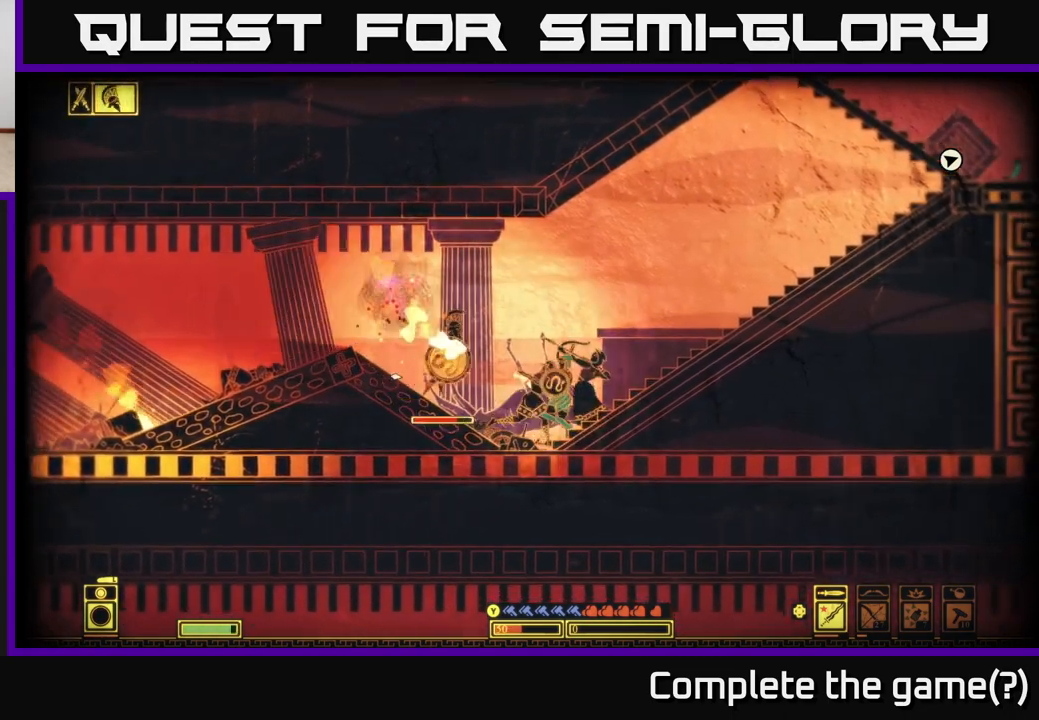
{"buttons": [], "left_stick": "right", "right_stick": "left", "events": [[17, "right_stick", "left"], [33, "left_stick", "left"], [50, "R2", "down"], [167, "R2", "up"], [200, "left_stick", "center"], [350, "left_stick", "right"]]}
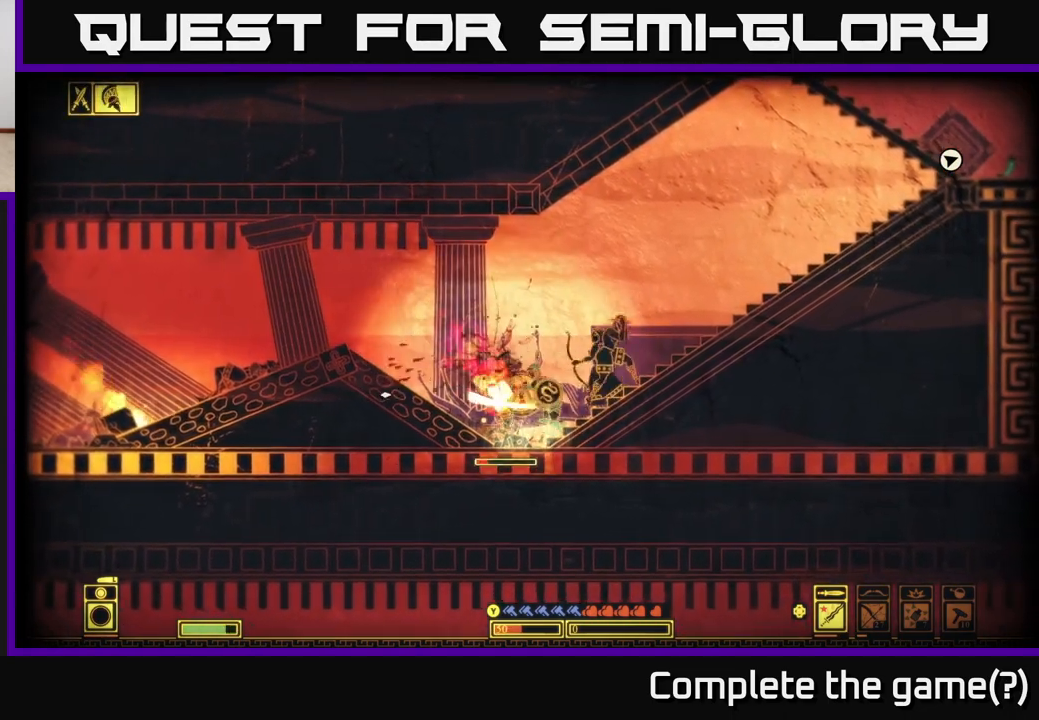
{"buttons": ["R2"], "left_stick": "left", "right_stick": "right", "events": [[50, "left_stick", "center"], [100, "left_stick", "left"], [233, "left_stick", "center"], [383, "right_stick", "center"], [433, "right_stick", "right"], [483, "R2", "down"], [483, "left_stick", "left"]]}
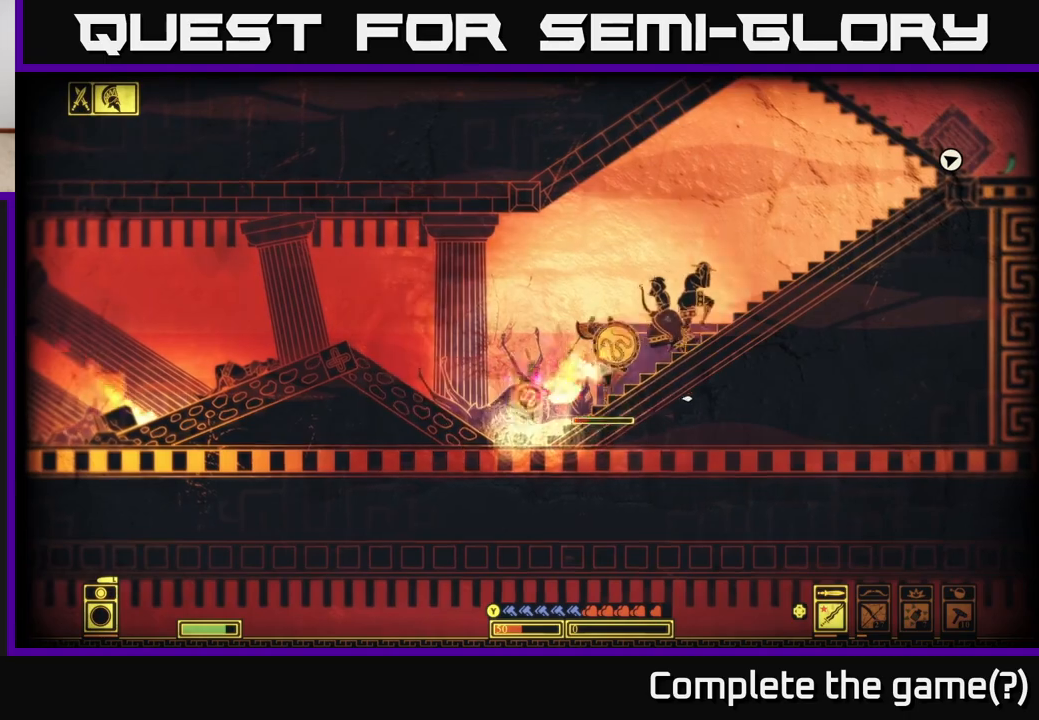
{"buttons": [], "left_stick": "right", "right_stick": "up-right", "events": [[100, "R2", "up"], [100, "left_stick", "right"], [433, "right_stick", "up-right"]]}
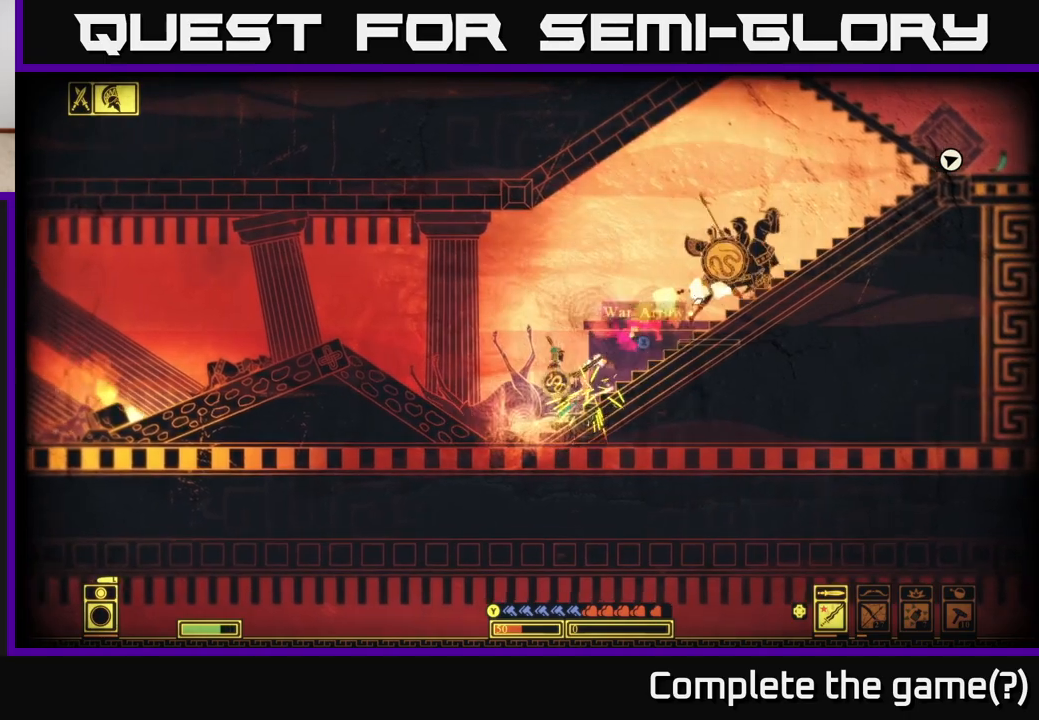
{"buttons": [], "left_stick": "left", "right_stick": "center", "events": [[283, "right_stick", "center"], [367, "left_stick", "center"], [417, "X", "down"], [500, "X", "up"], [500, "left_stick", "left"]]}
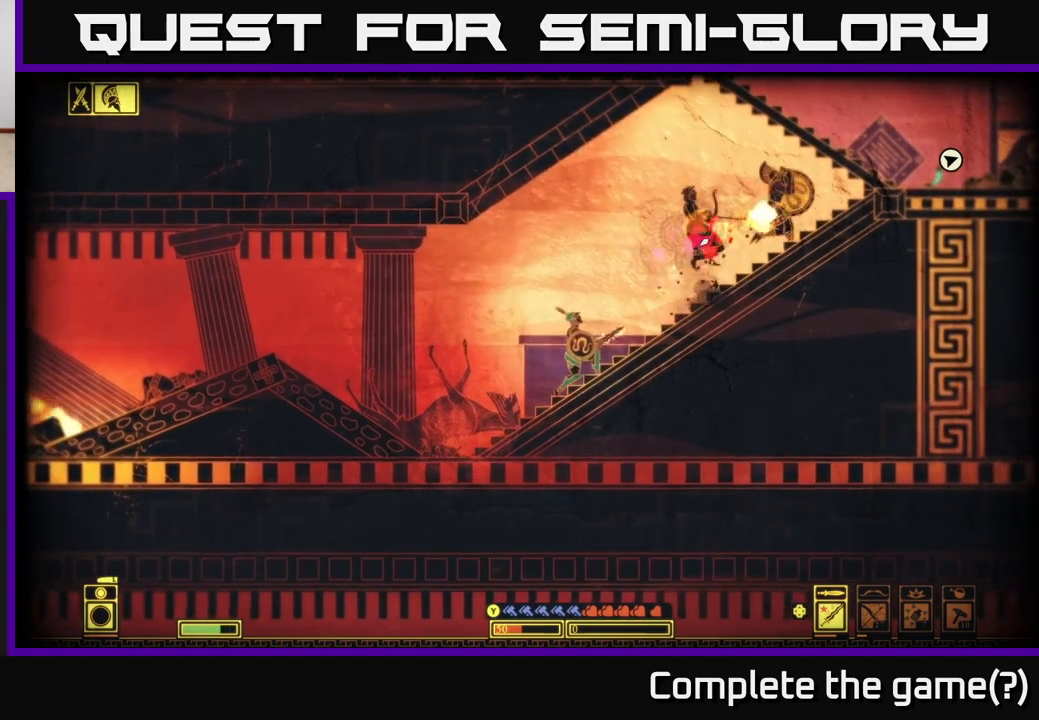
{"buttons": ["X"], "left_stick": "left", "right_stick": "center", "events": [[100, "X", "down"], [200, "X", "up"], [300, "X", "down"], [383, "X", "up"], [483, "X", "down"]]}